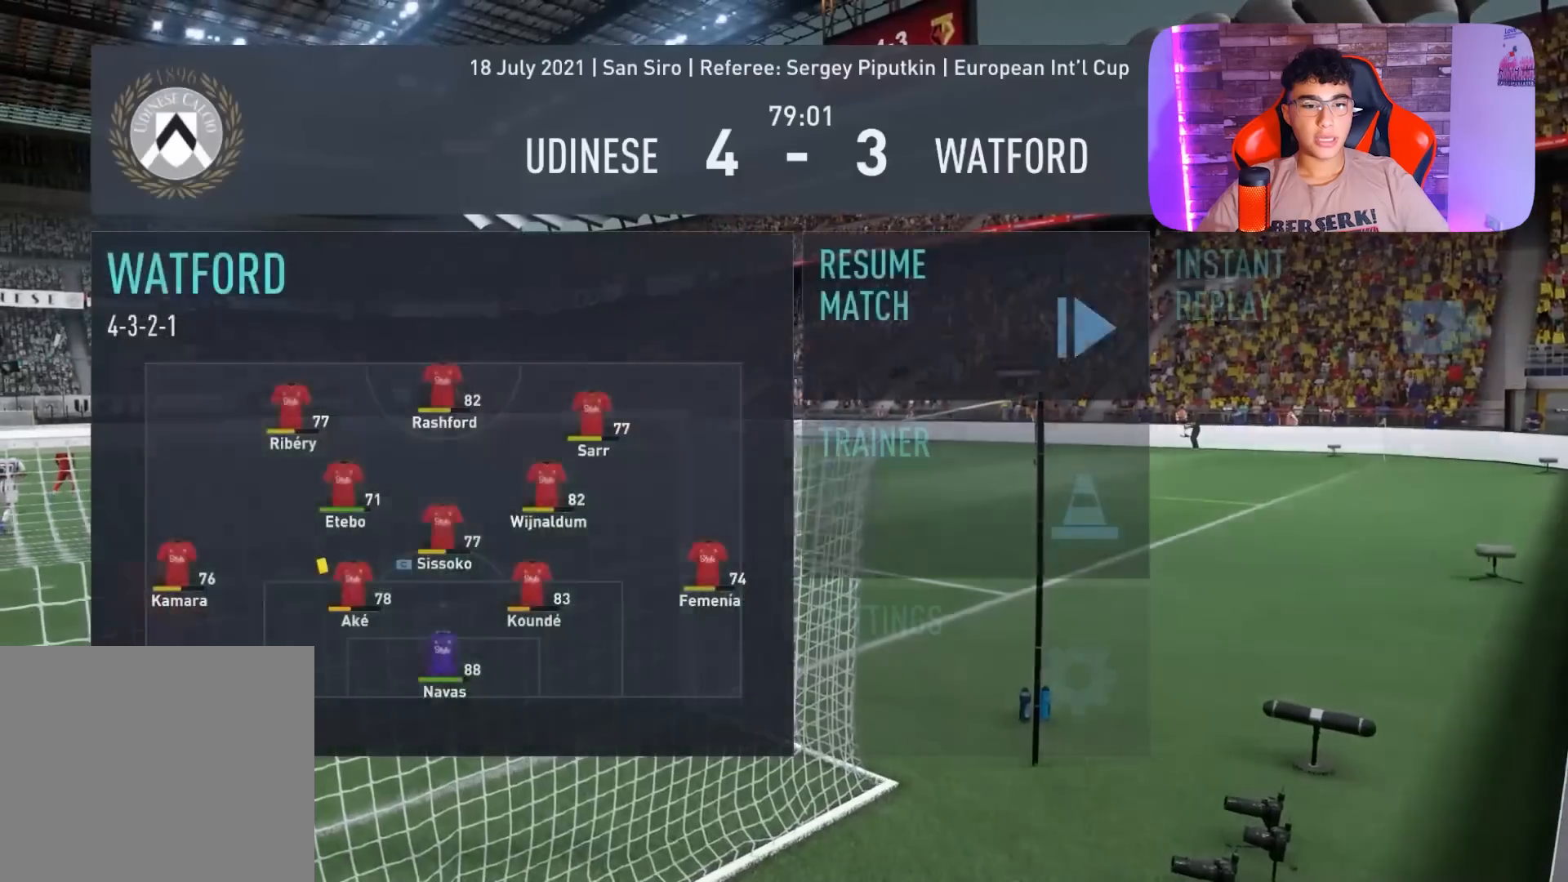
Gameplay with a controller (PlayStation layout); each line is a JSON object with the inputs held at the frame after it. "events" lists button and stick changes between this image and that frame as [ms after this image, input, new state], when the widget could be followed in between.
{"buttons": [], "left_stick": "center", "right_stick": "center", "events": [[367, "DPAD_LEFT", "down"], [500, "DPAD_LEFT", "up"]]}
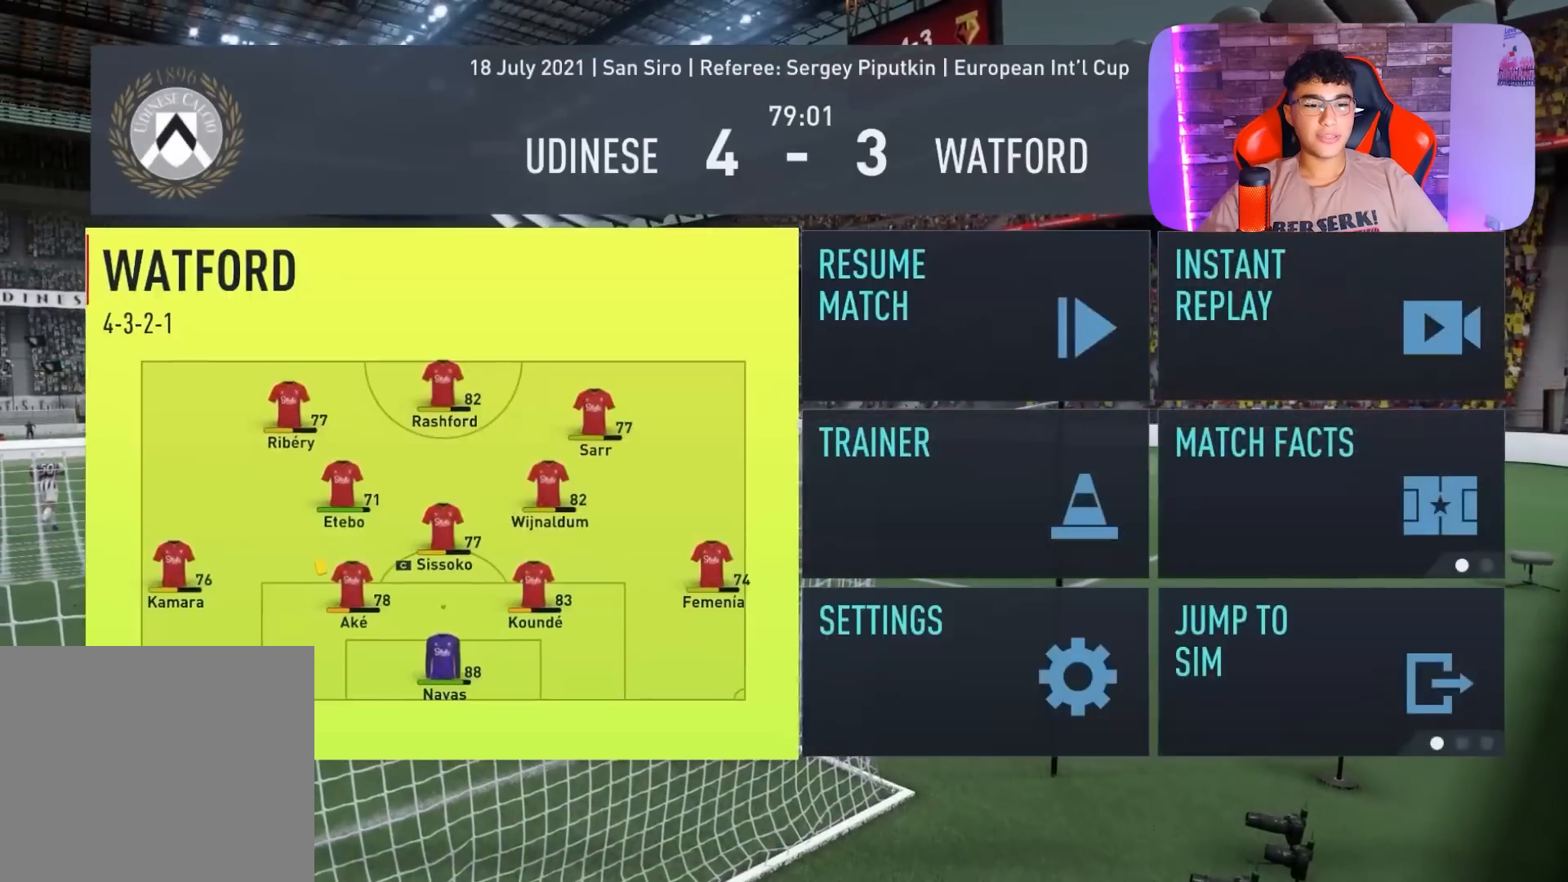
{"buttons": [], "left_stick": "center", "right_stick": "center", "events": [[67, "CROSS", "down"], [133, "CROSS", "up"]]}
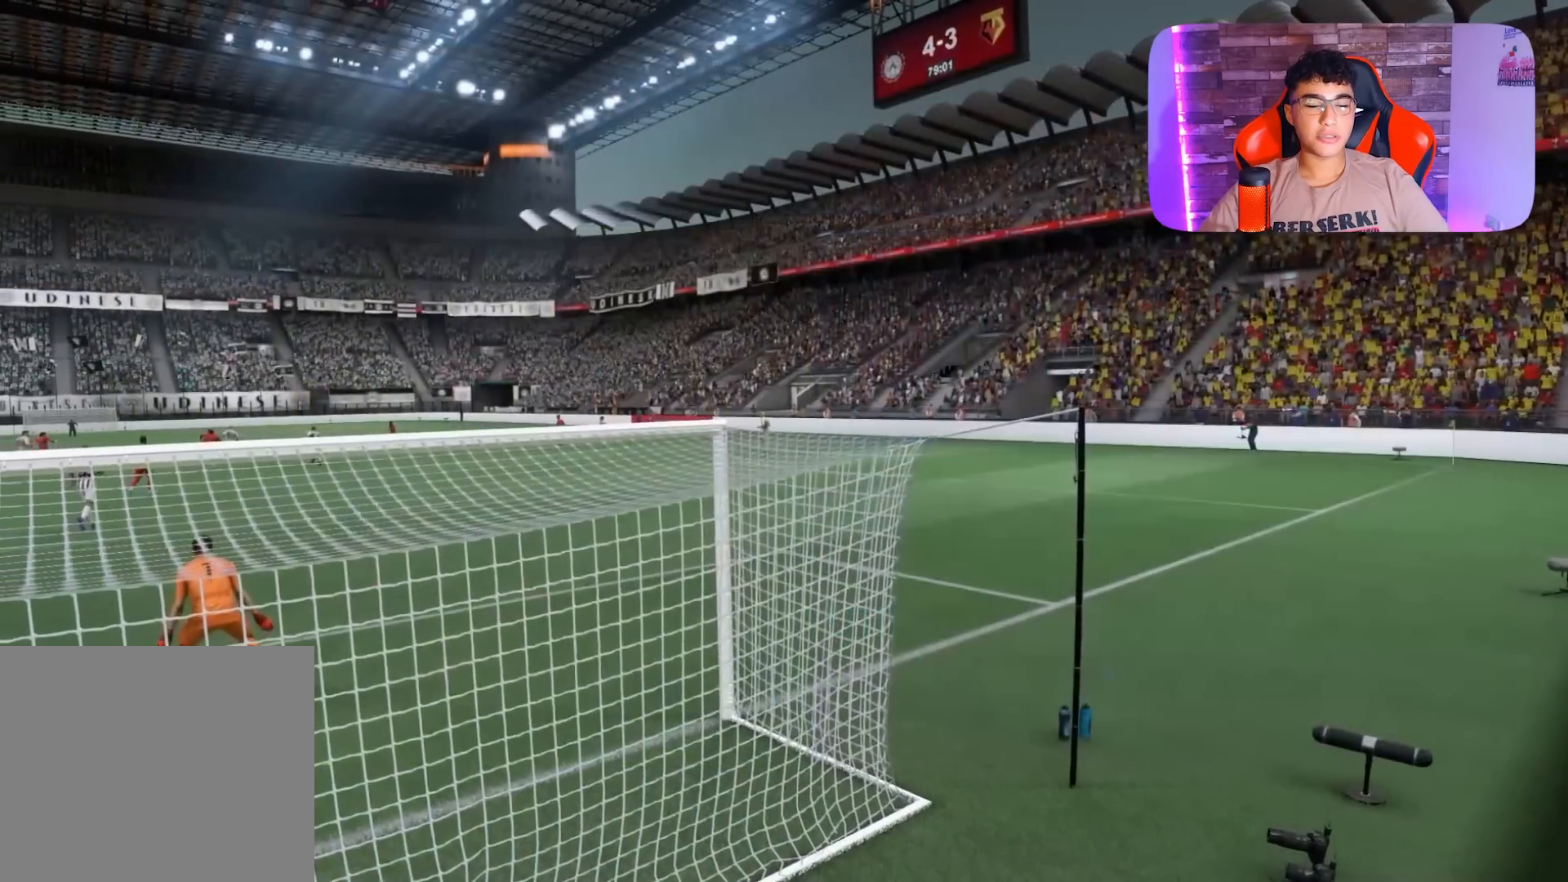
{"buttons": [], "left_stick": "center", "right_stick": "center", "events": []}
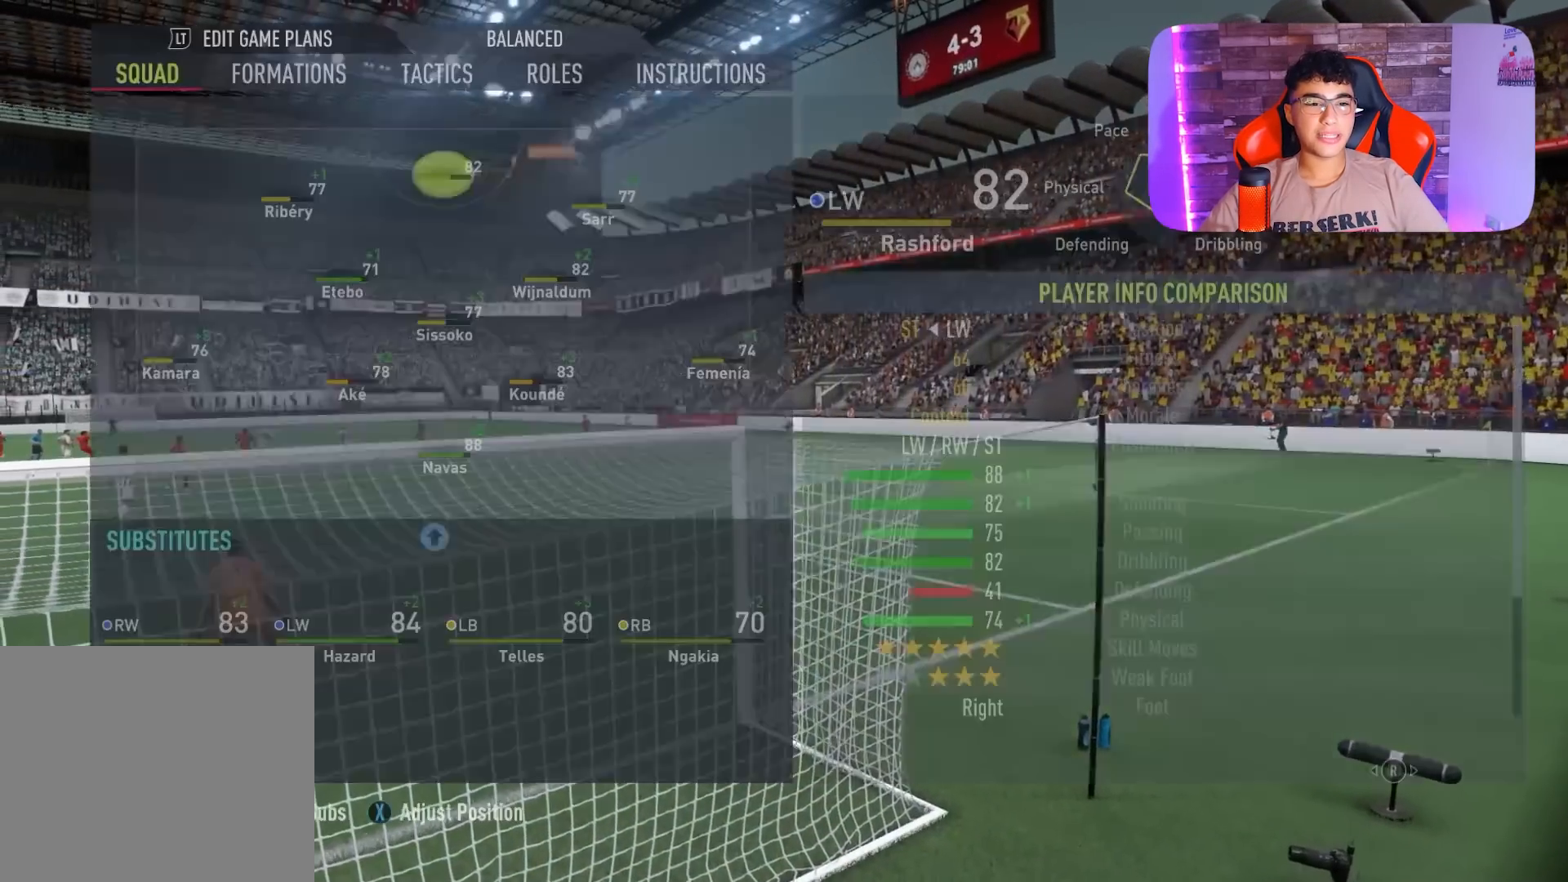
{"buttons": [], "left_stick": "center", "right_stick": "center", "events": []}
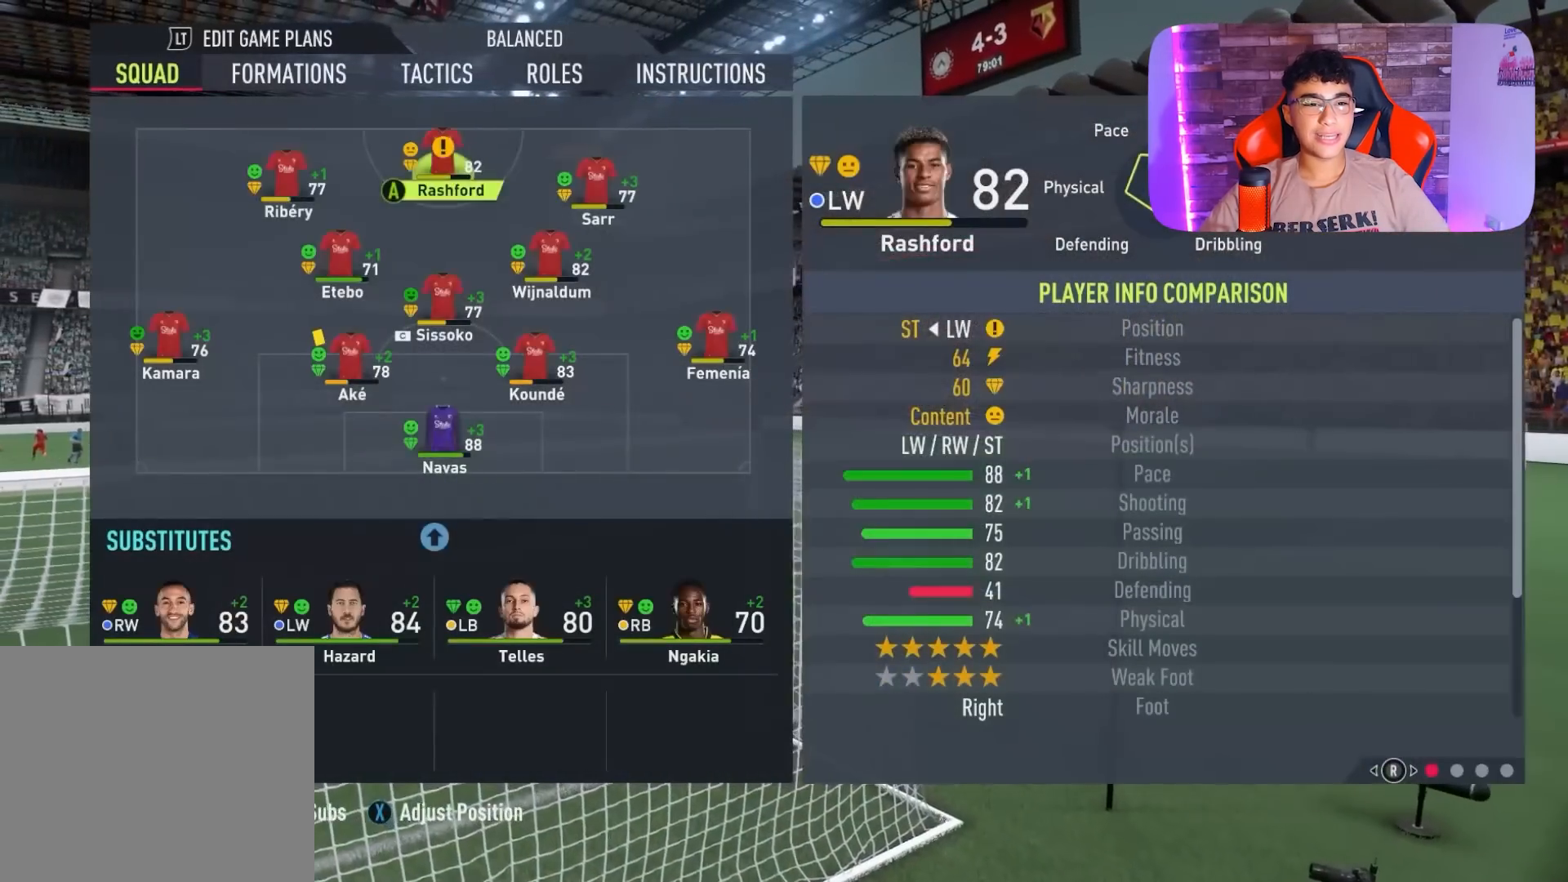
{"buttons": [], "left_stick": "center", "right_stick": "center", "events": [[100, "DPAD_LEFT", "down"], [167, "DPAD_LEFT", "up"], [400, "DPAD_DOWN", "down"], [500, "DPAD_DOWN", "up"]]}
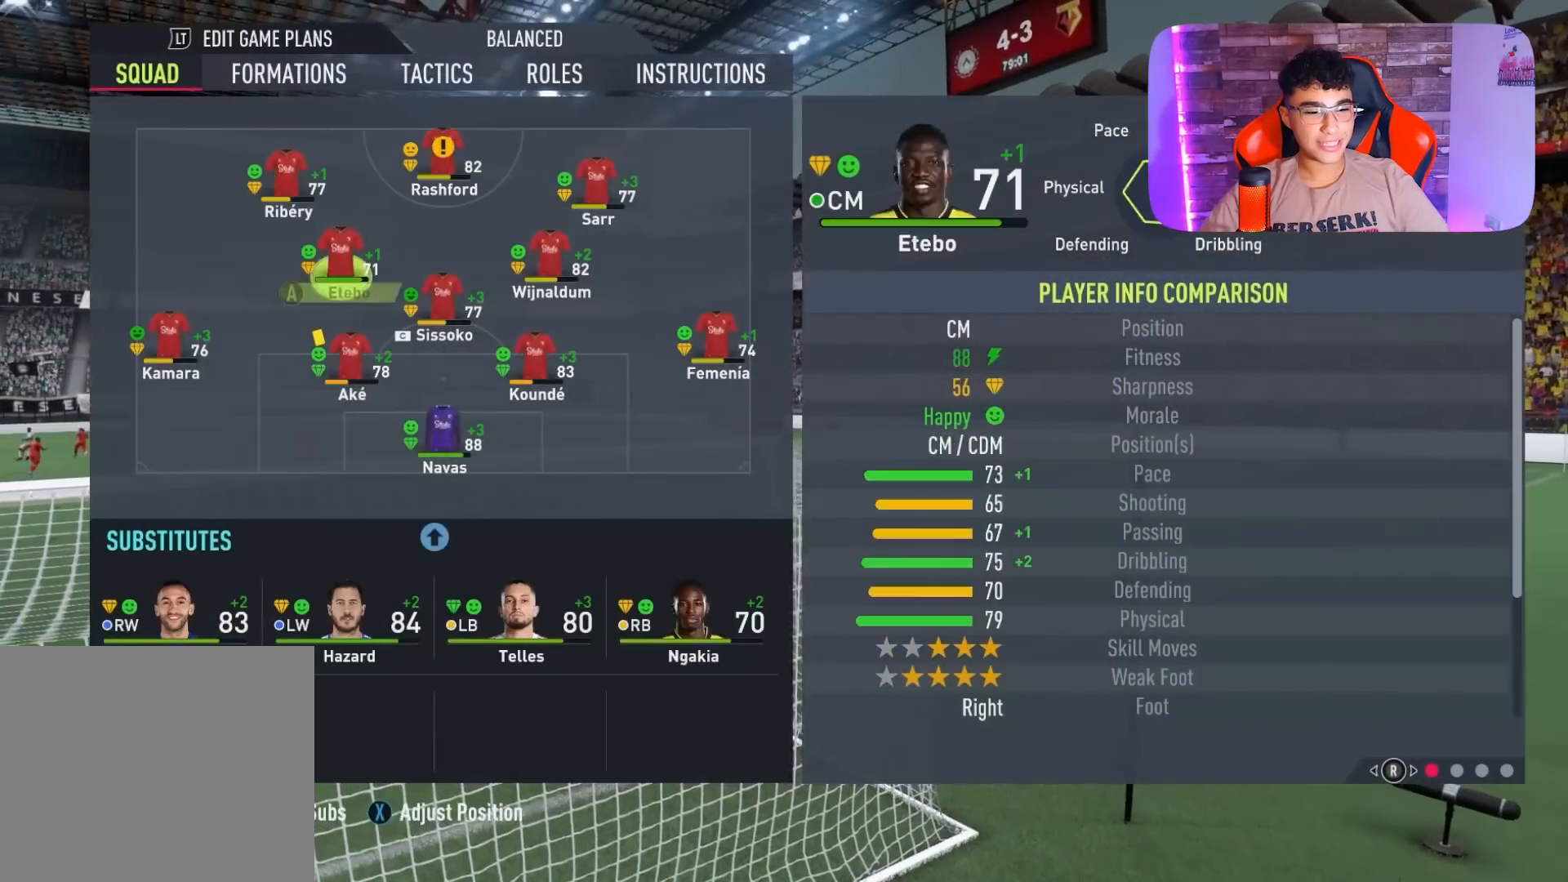
{"buttons": ["DPAD_DOWN"], "left_stick": "center", "right_stick": "center", "events": [[67, "DPAD_DOWN", "down"], [167, "DPAD_DOWN", "up"], [233, "DPAD_DOWN", "down"], [333, "DPAD_DOWN", "up"], [433, "DPAD_DOWN", "down"]]}
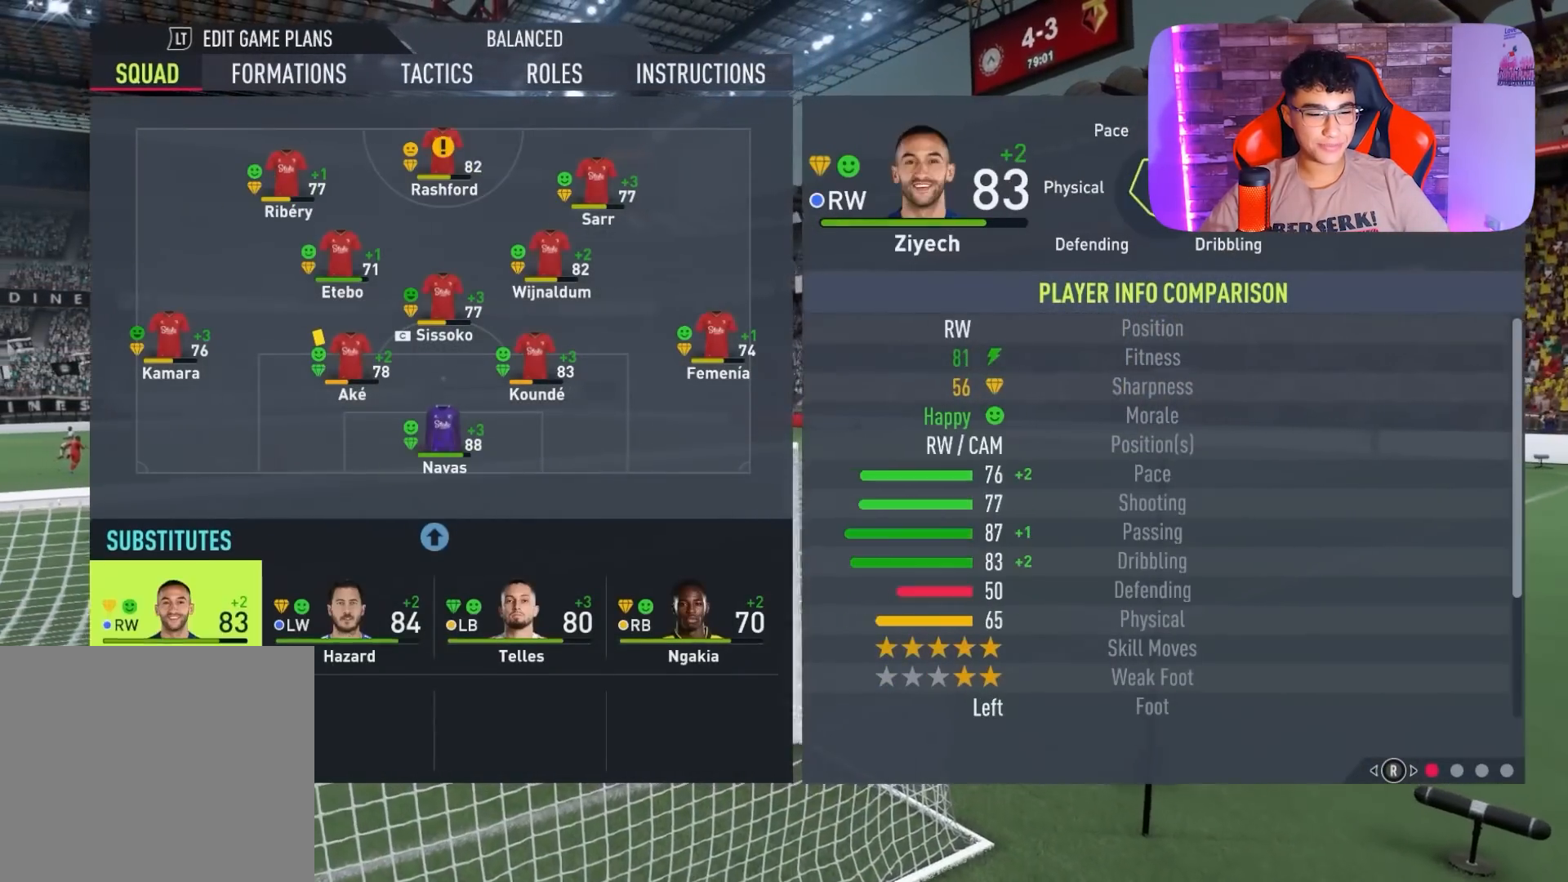
{"buttons": [], "left_stick": "center", "right_stick": "center", "events": [[33, "DPAD_DOWN", "up"], [367, "DPAD_RIGHT", "down"], [433, "DPAD_RIGHT", "up"]]}
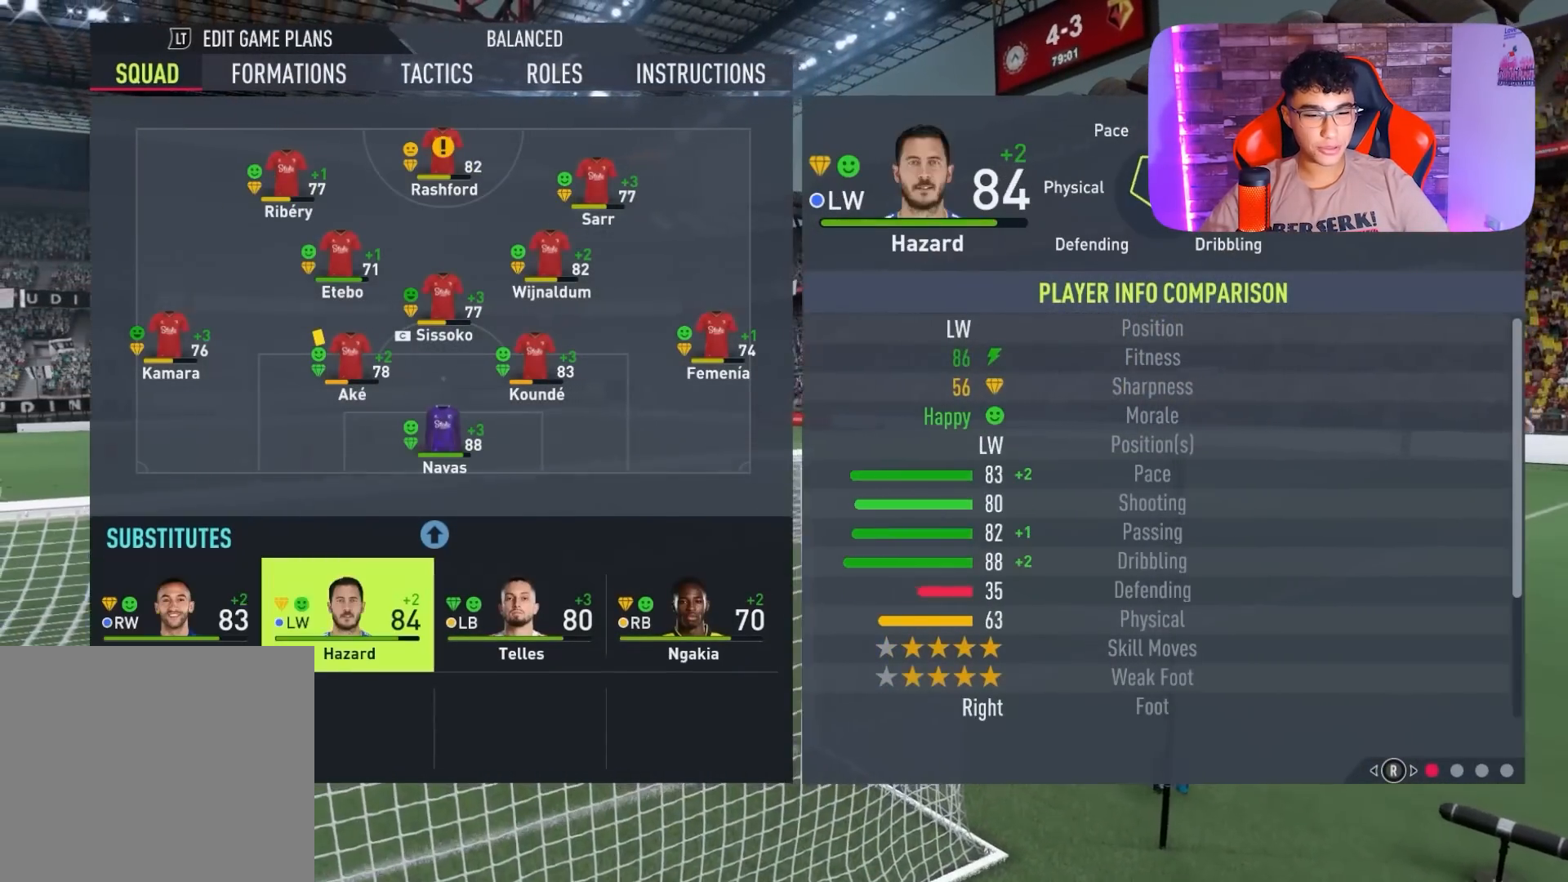
{"buttons": [], "left_stick": "center", "right_stick": "center", "events": []}
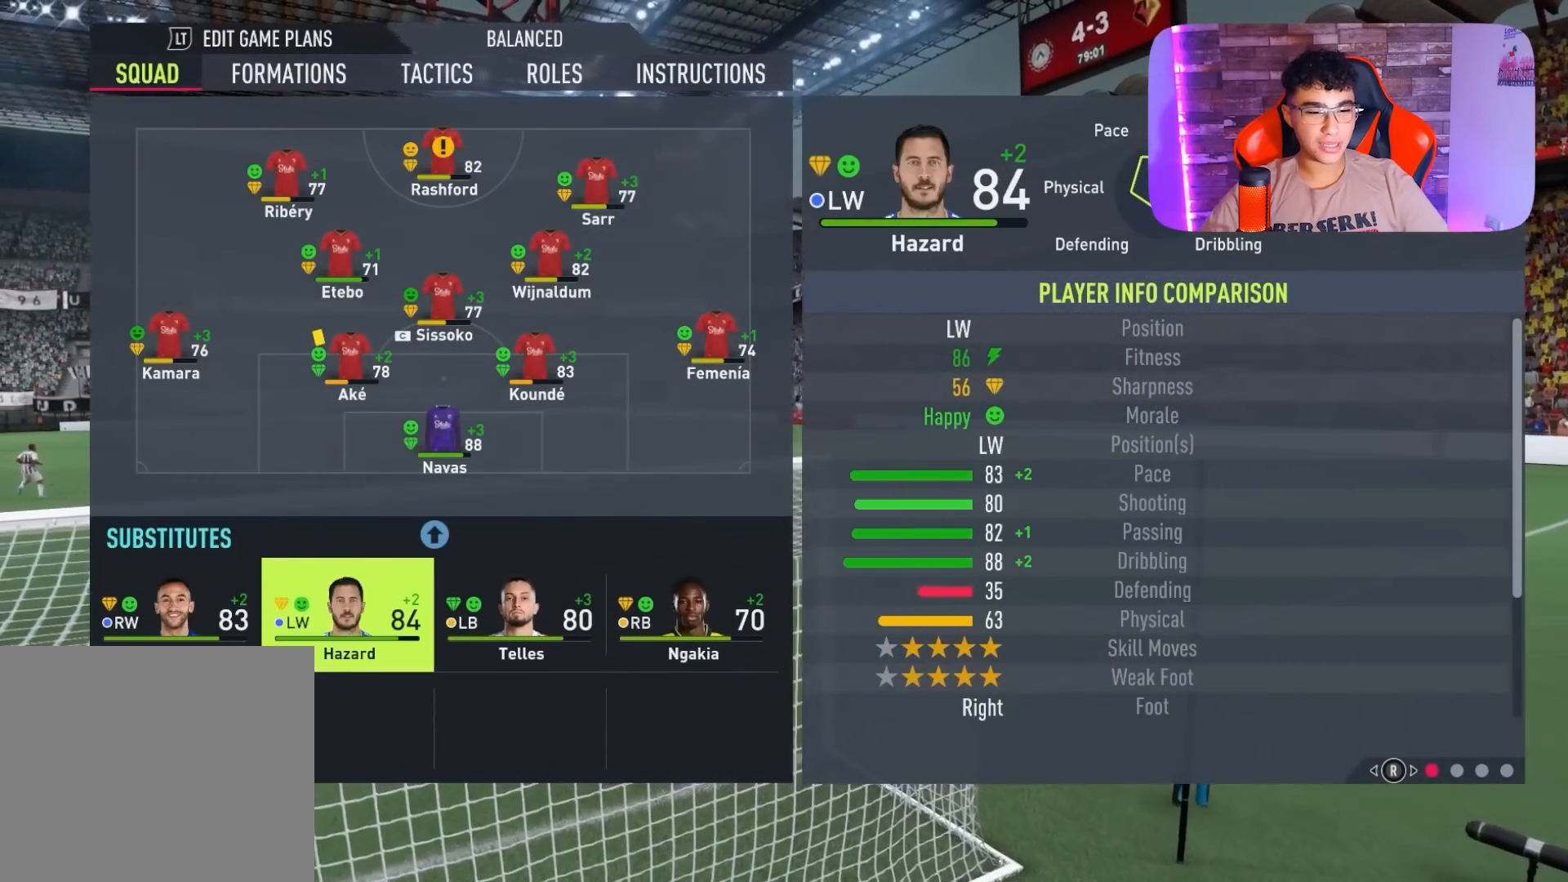
{"buttons": [], "left_stick": "center", "right_stick": "center", "events": [[300, "DPAD_LEFT", "down"], [400, "DPAD_LEFT", "up"]]}
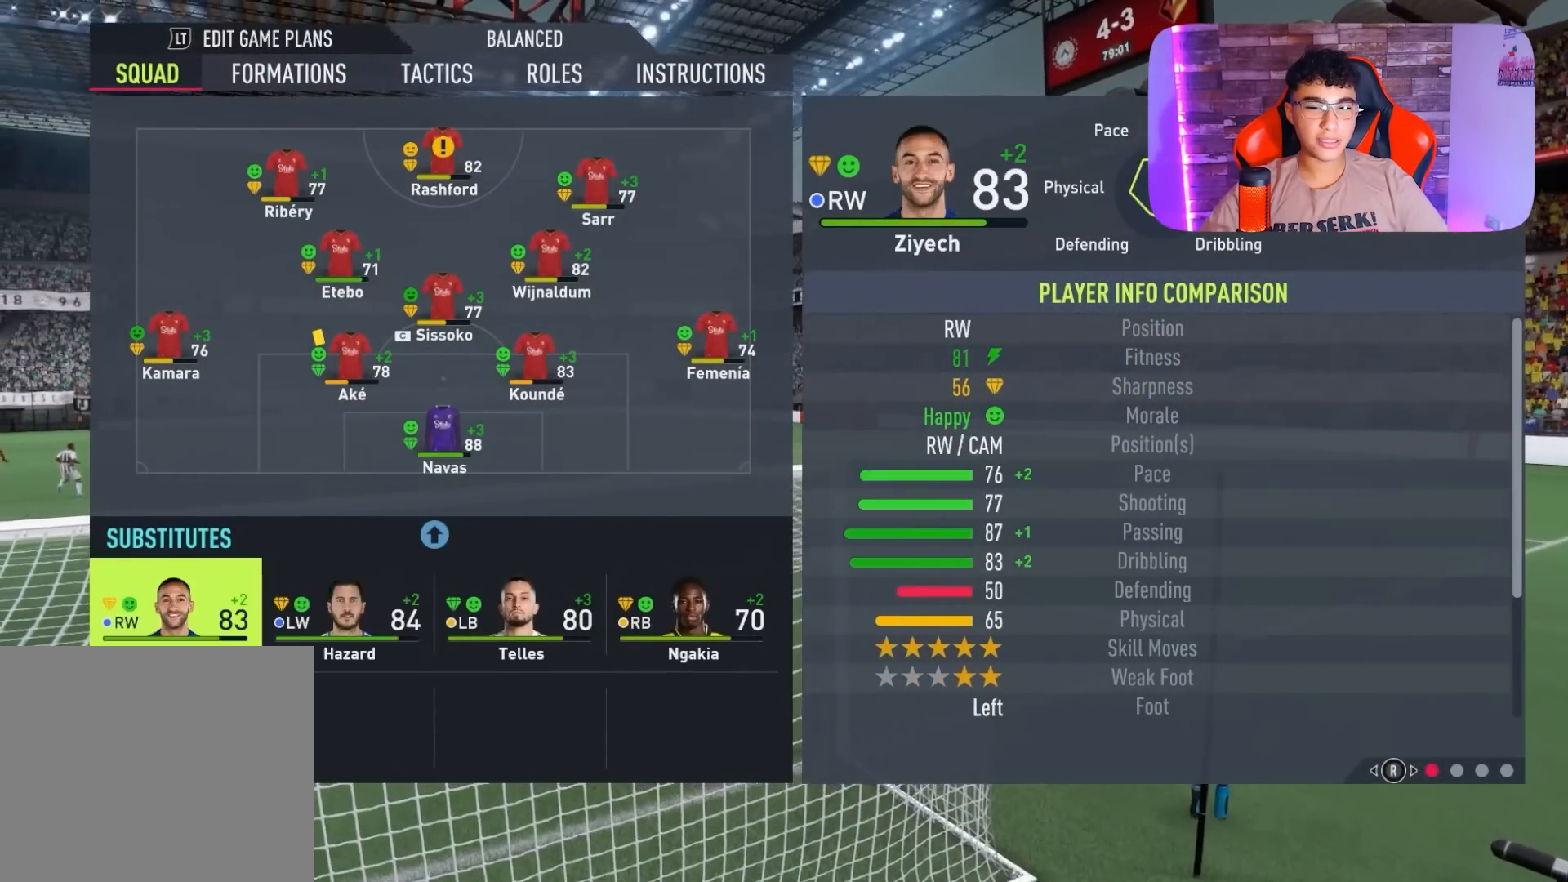
{"buttons": [], "left_stick": "center", "right_stick": "center", "events": [[200, "DPAD_RIGHT", "down"], [333, "DPAD_RIGHT", "up"]]}
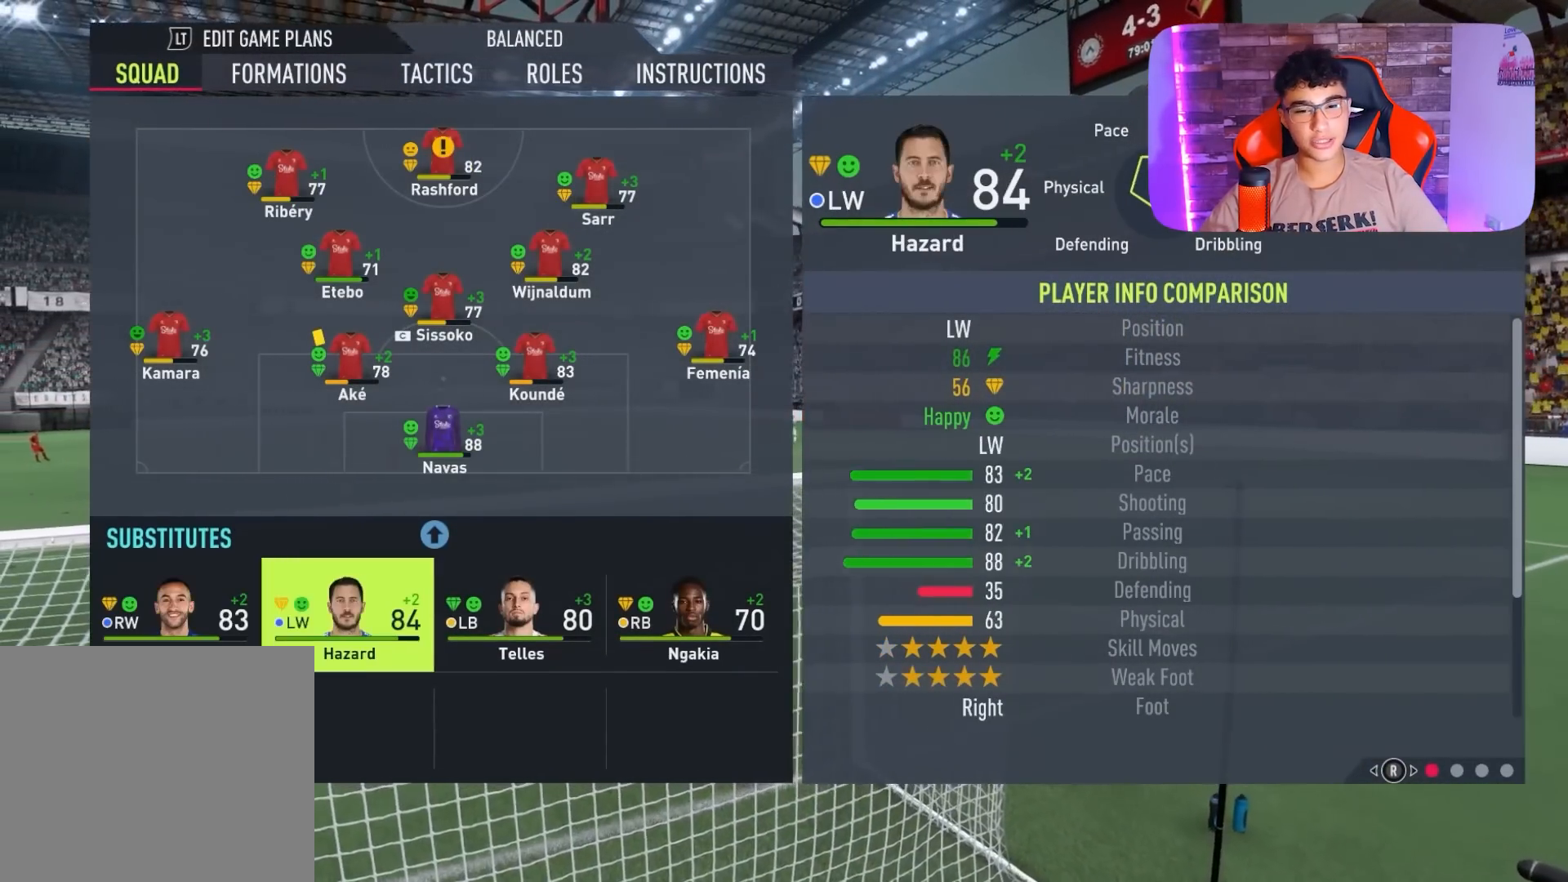
{"buttons": [], "left_stick": "center", "right_stick": "center", "events": []}
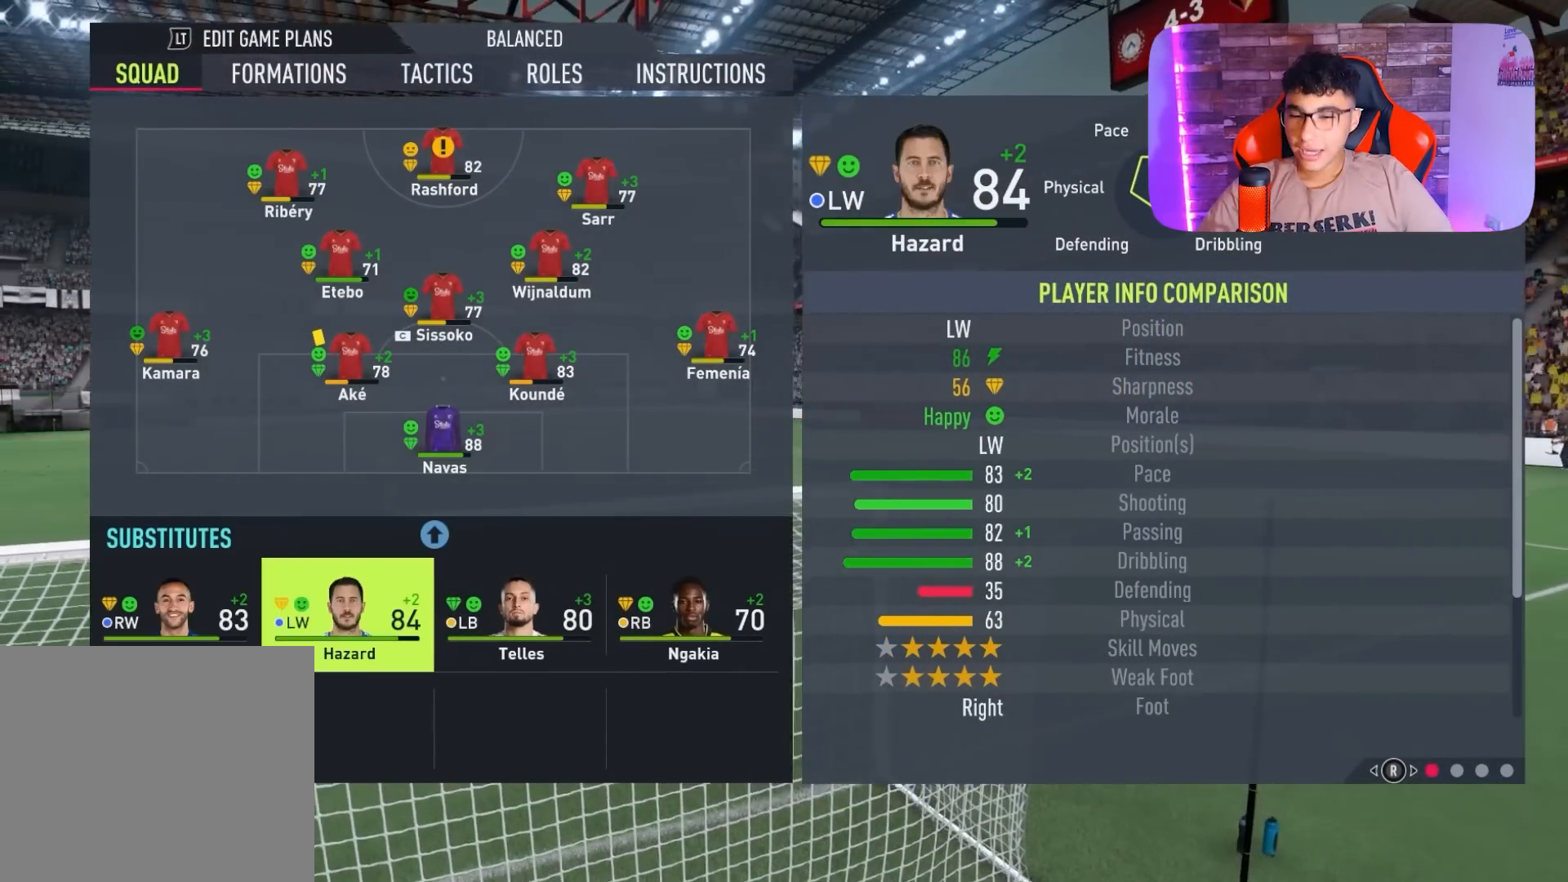
{"buttons": [], "left_stick": "center", "right_stick": "center", "events": [[267, "DPAD_LEFT", "down"], [367, "DPAD_LEFT", "up"]]}
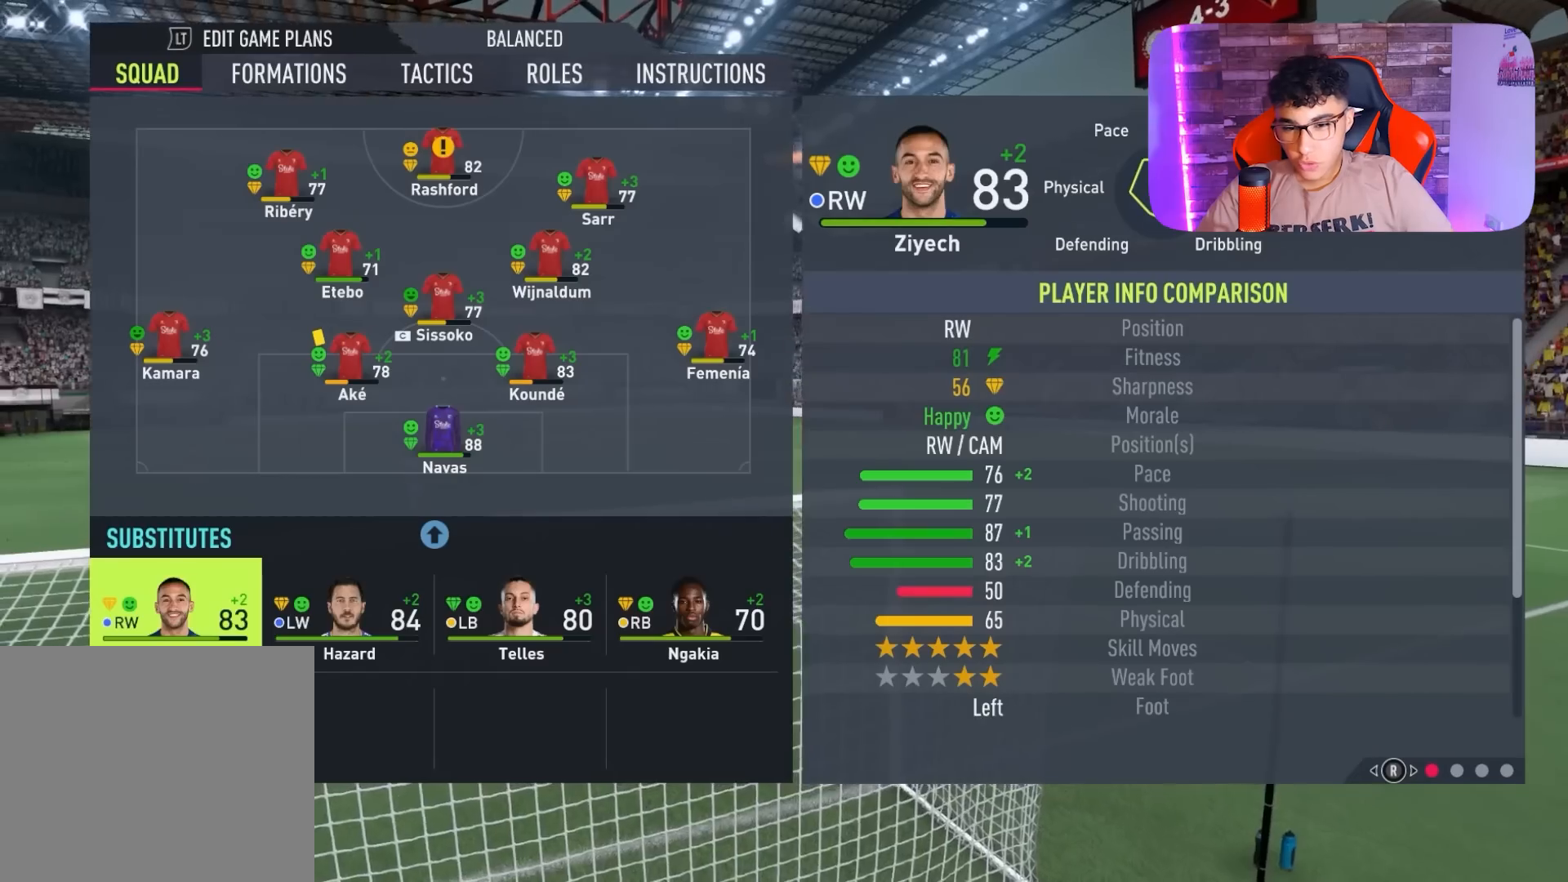
{"buttons": [], "left_stick": "center", "right_stick": "center", "events": []}
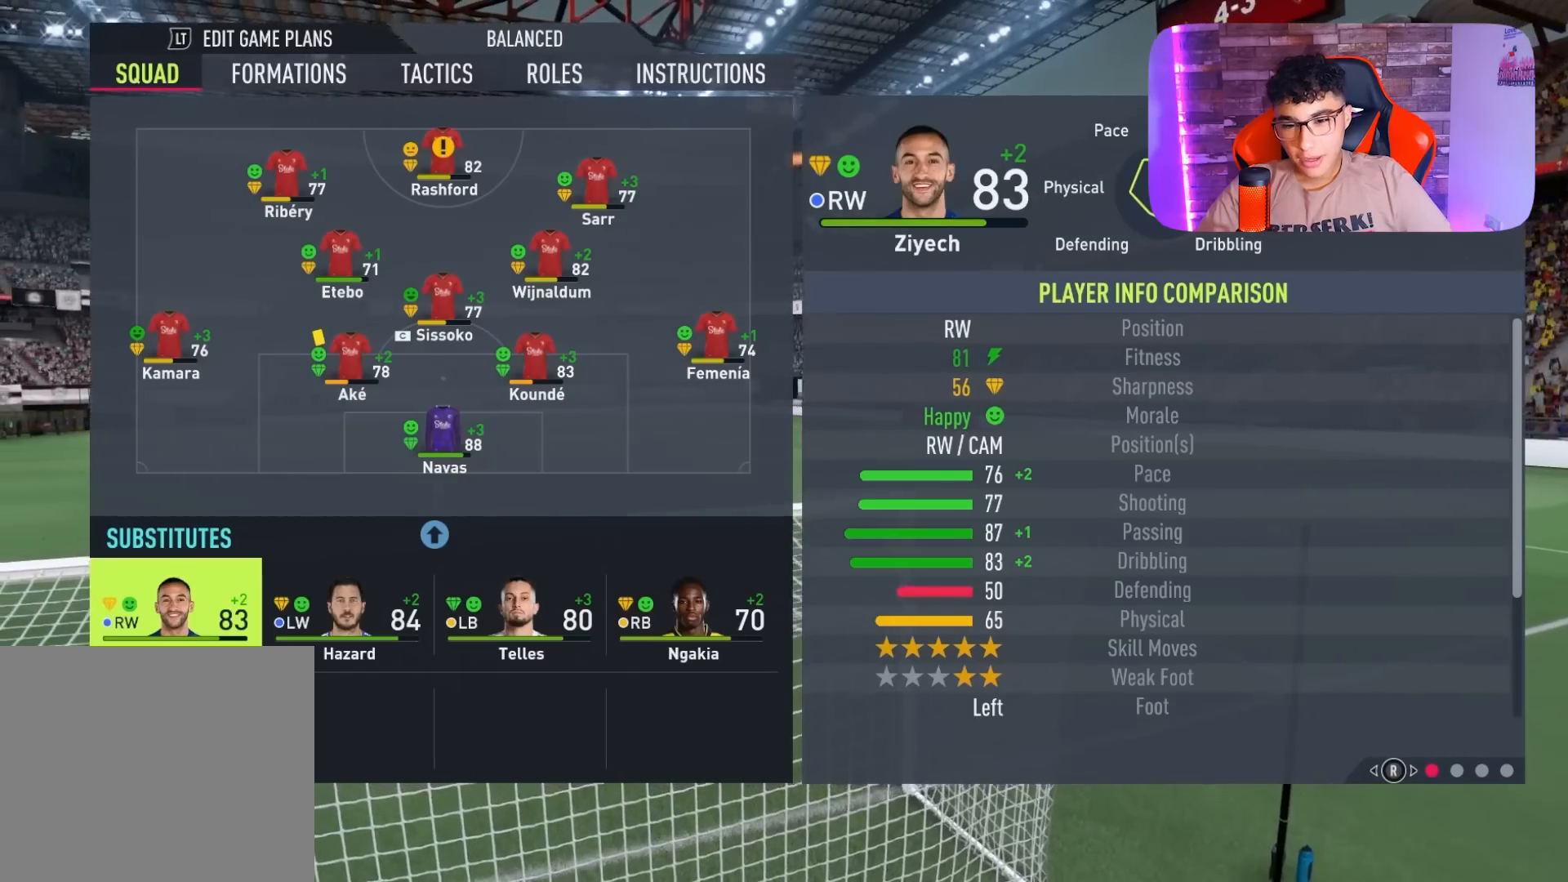
{"buttons": [], "left_stick": "center", "right_stick": "center", "events": [[300, "left_stick", "right"], [433, "left_stick", "center"]]}
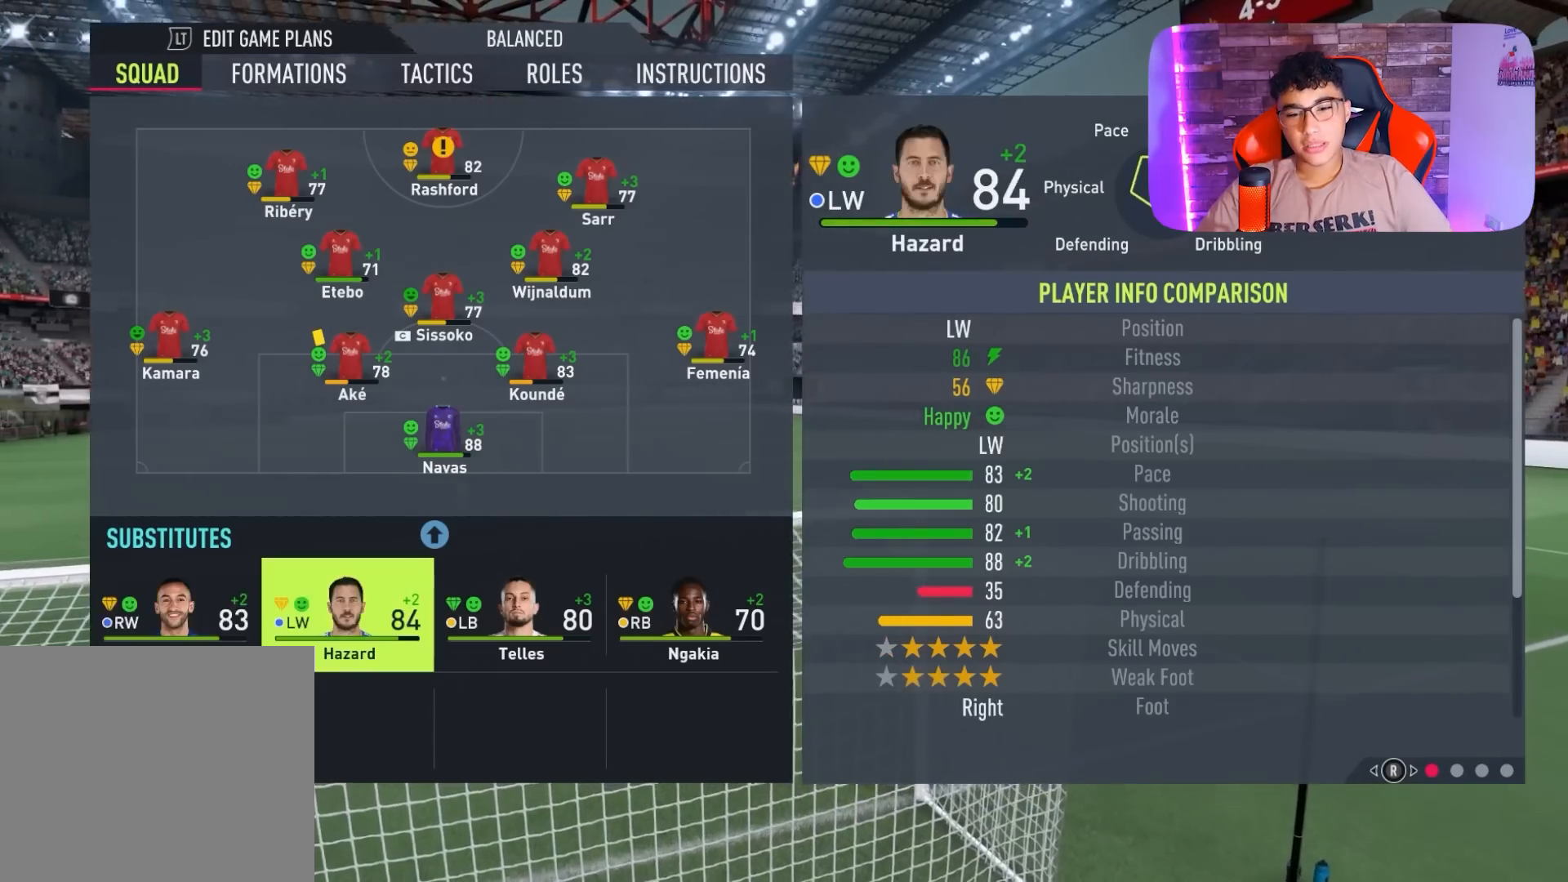
{"buttons": [], "left_stick": "center", "right_stick": "center", "events": [[233, "left_stick", "left"], [300, "left_stick", "center"]]}
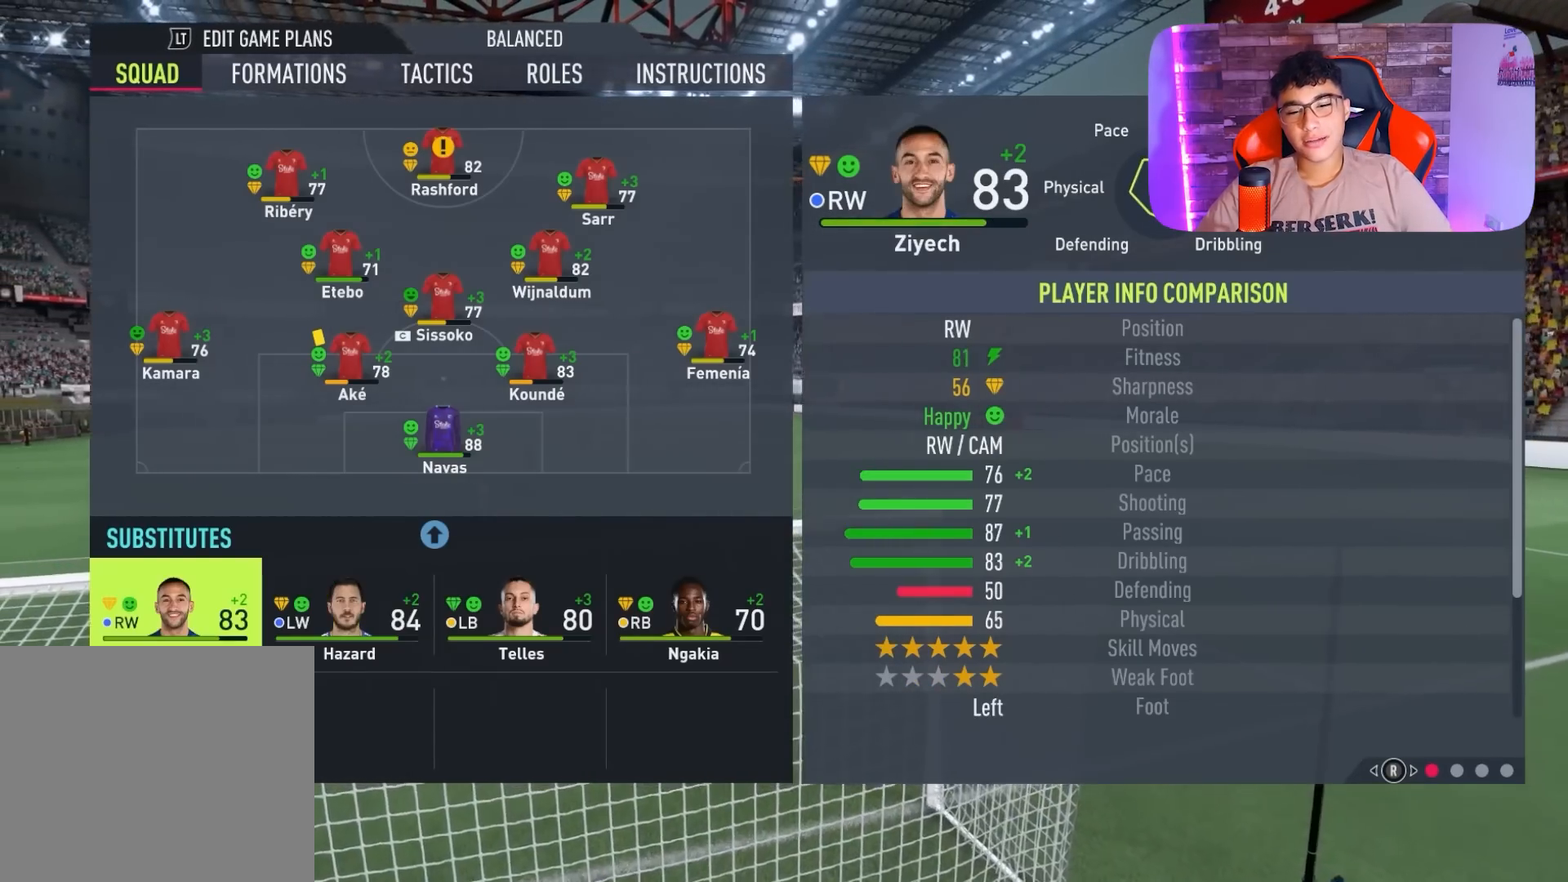
{"buttons": [], "left_stick": "center", "right_stick": "center", "events": []}
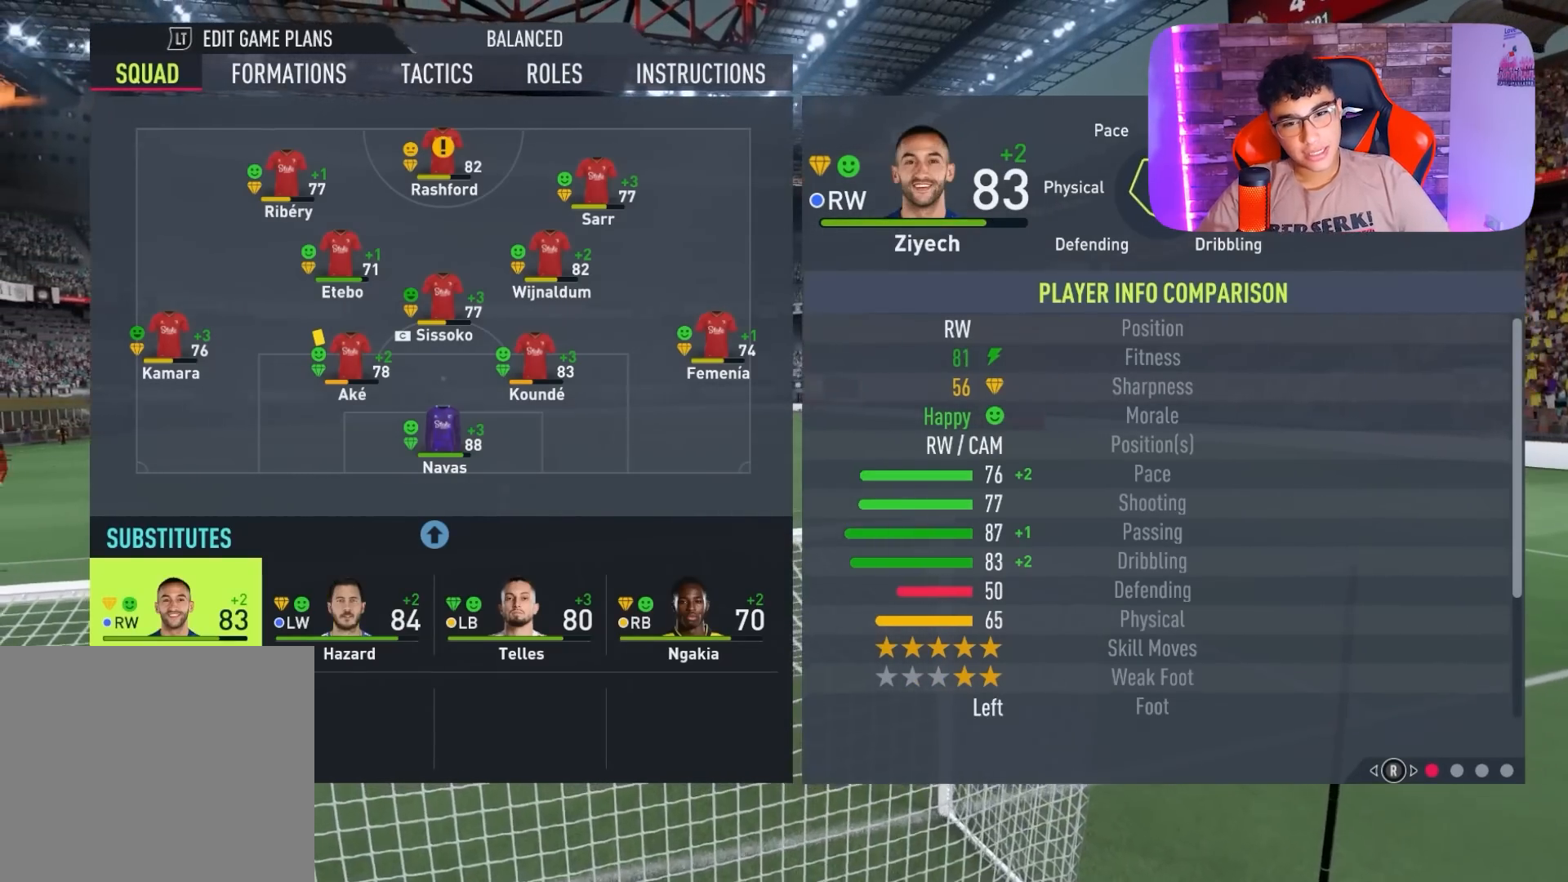
{"buttons": [], "left_stick": "center", "right_stick": "center", "events": []}